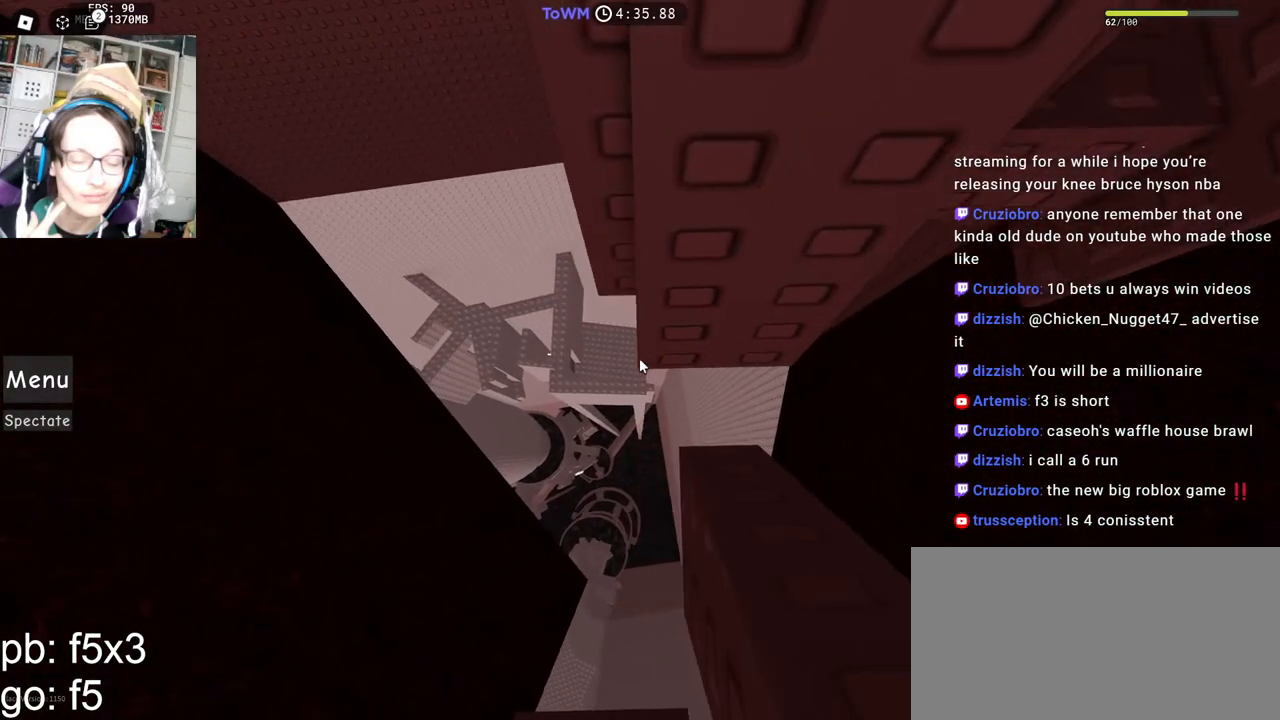
Gameplay with keyboard and mouse; each line is a JSON object with the keys and mouse buttons held at the frame after it. "events" lists presses ("down") and releases ("up") of "a", "ctrl", "d", "e", "q", "s", "shift", "space", "w", "mouse_left", "mouse_wheel", "mouse_right", "mouse_mb4" and "mouse_mb5" between this image and that frame as [ms after this image, input, new state], when the widget could be followed in between. "mouse_left", "mouse_wheel", "mouse_right", "mouse_mb4", "mouse_mb5" = the "left", "wheel", "right", "mb4", "mb5" buttons of the "mouse" list. No other keys are recorded. "wheel" means that the mouse wheel is clicked or scrolled. Mouse movement is not recorded.
{"keys": [], "mouse": ["right"], "events": [[434, "s", "down"], [450, "s", "up"]]}
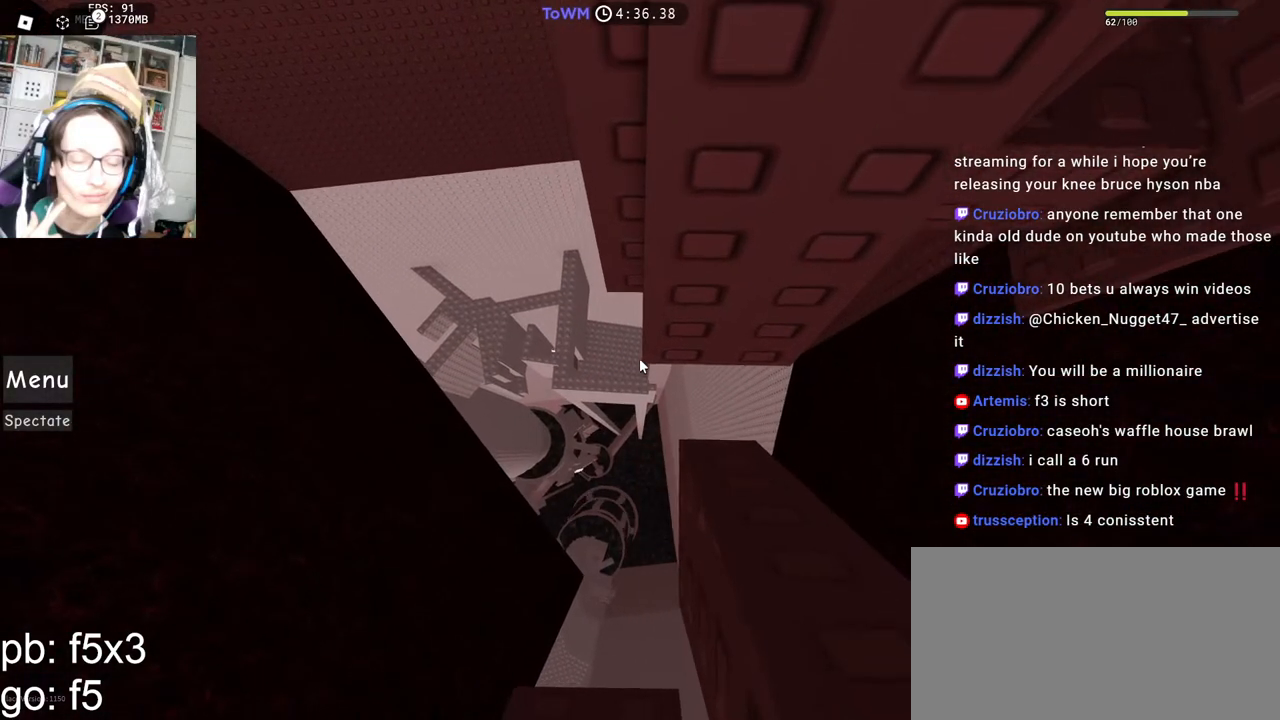
{"keys": [], "mouse": ["right"], "events": []}
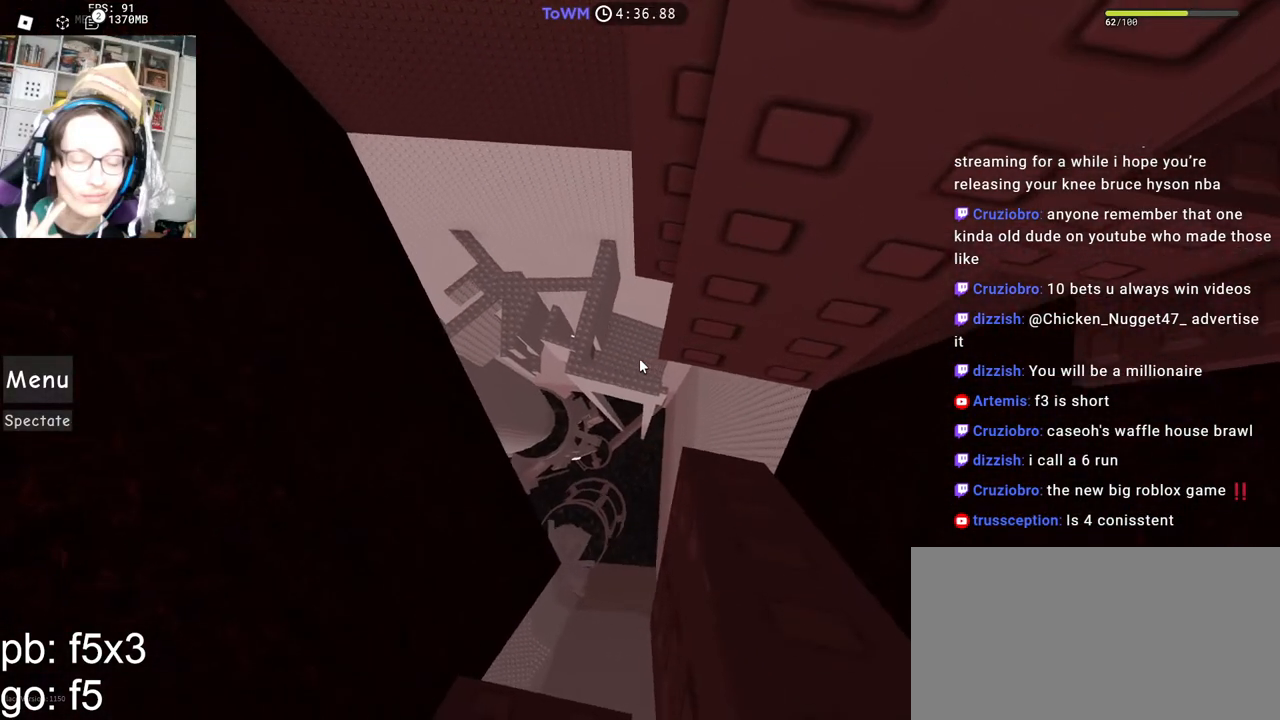
{"keys": [], "mouse": ["right"], "events": []}
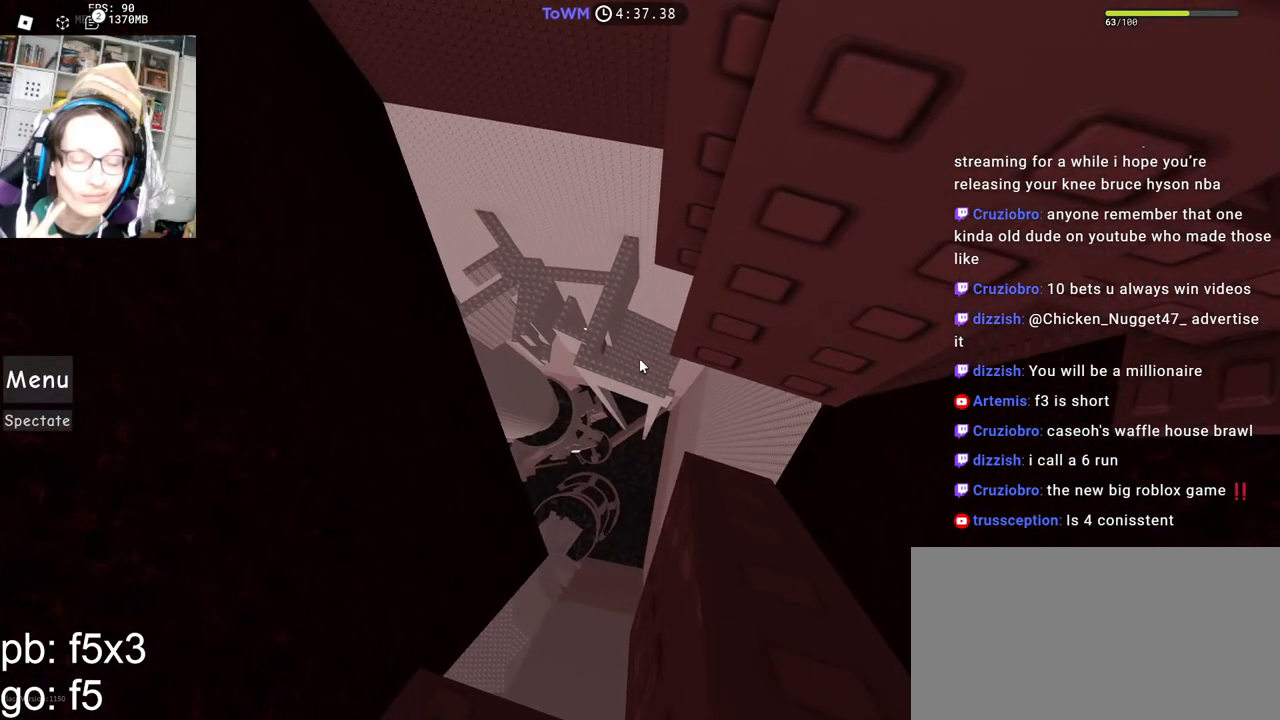
{"keys": [], "mouse": ["right"]}
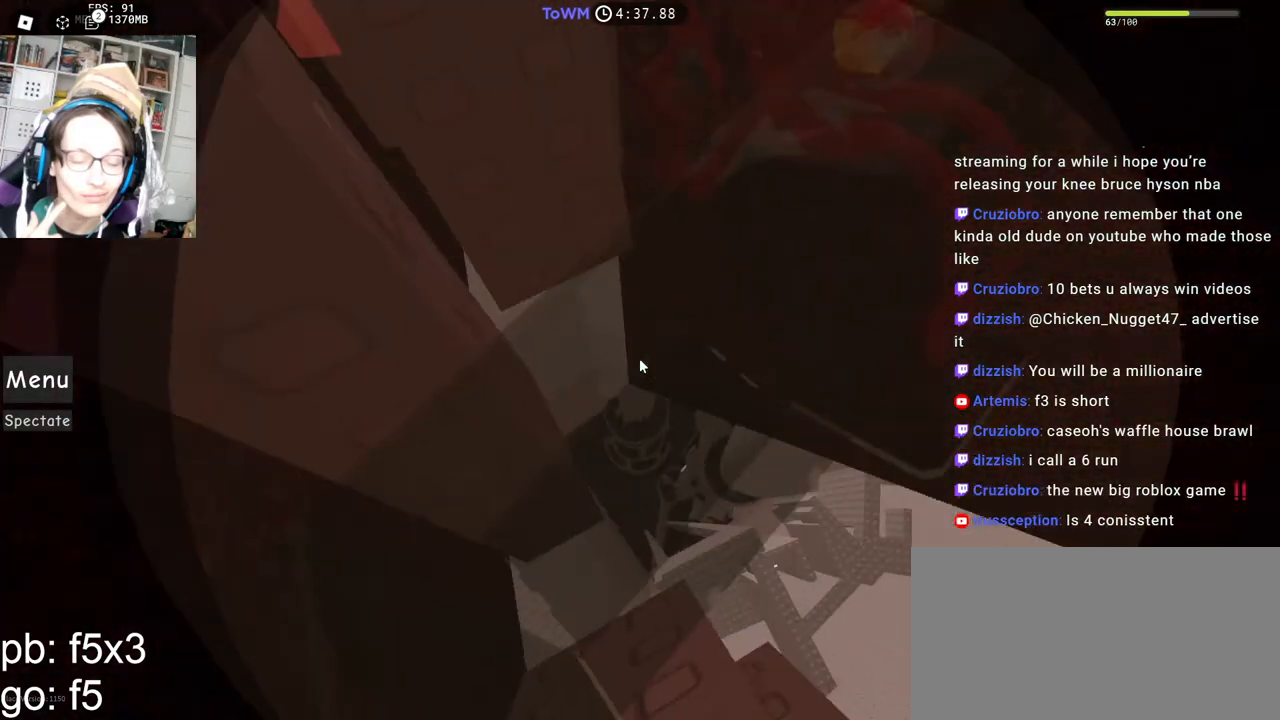
{"keys": ["w"], "mouse": ["right"], "events": [[400, "w", "down"]]}
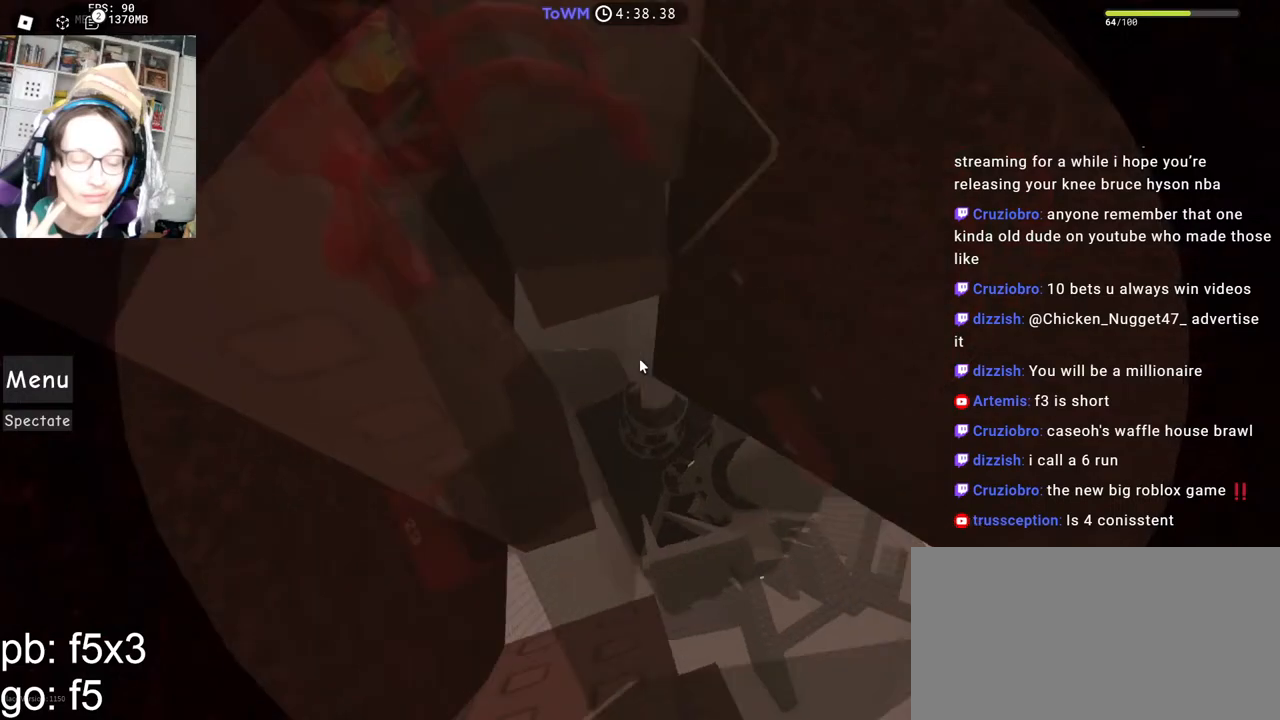
{"keys": [], "mouse": ["right"], "events": [[317, "w", "up"]]}
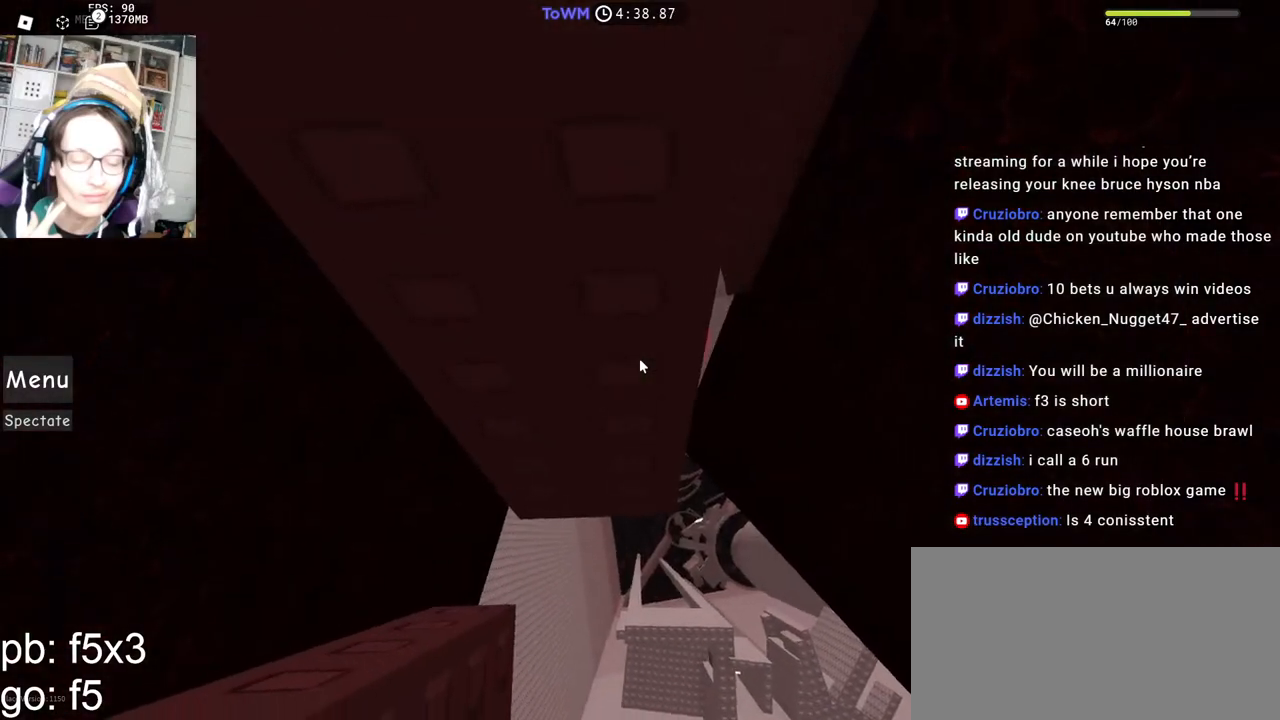
{"keys": [], "mouse": ["right"], "events": [[17, "d", "down"], [67, "d", "up"], [450, "d", "down"], [450, "w", "down"], [467, "d", "up"], [500, "w", "up"]]}
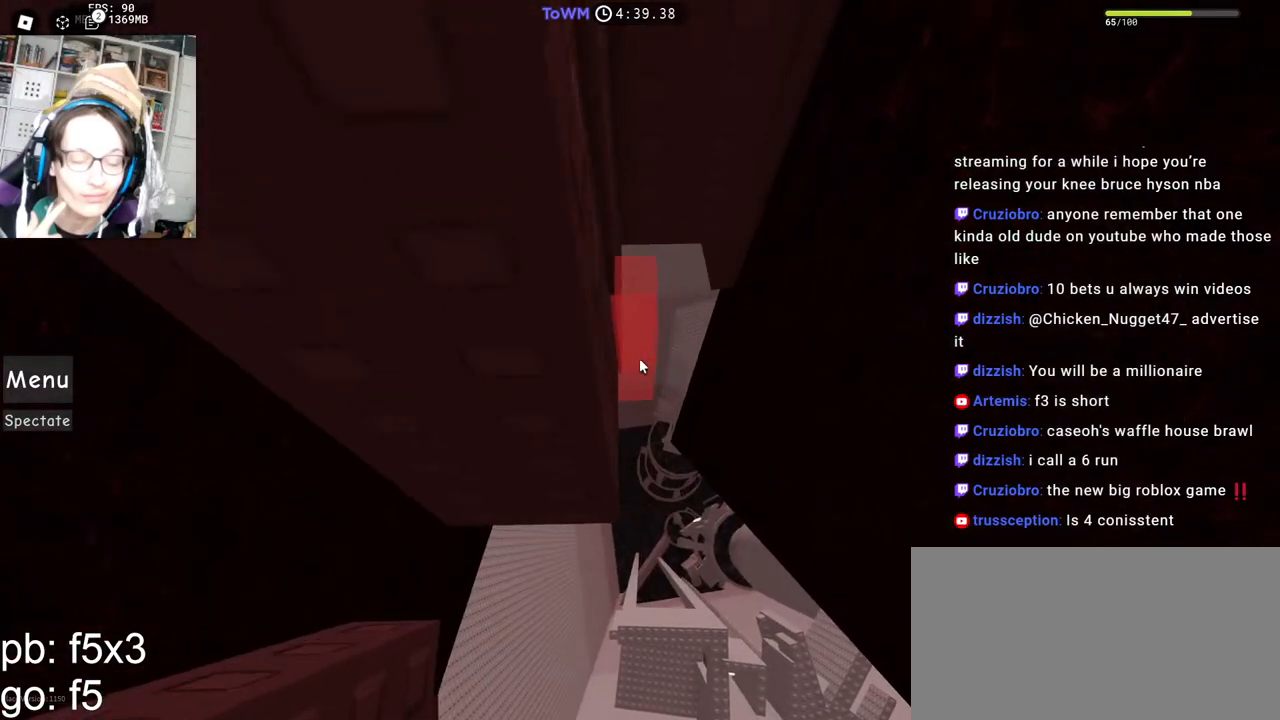
{"keys": [], "mouse": ["wheel", "right"], "events": [[367, "mouse_wheel", "down"]]}
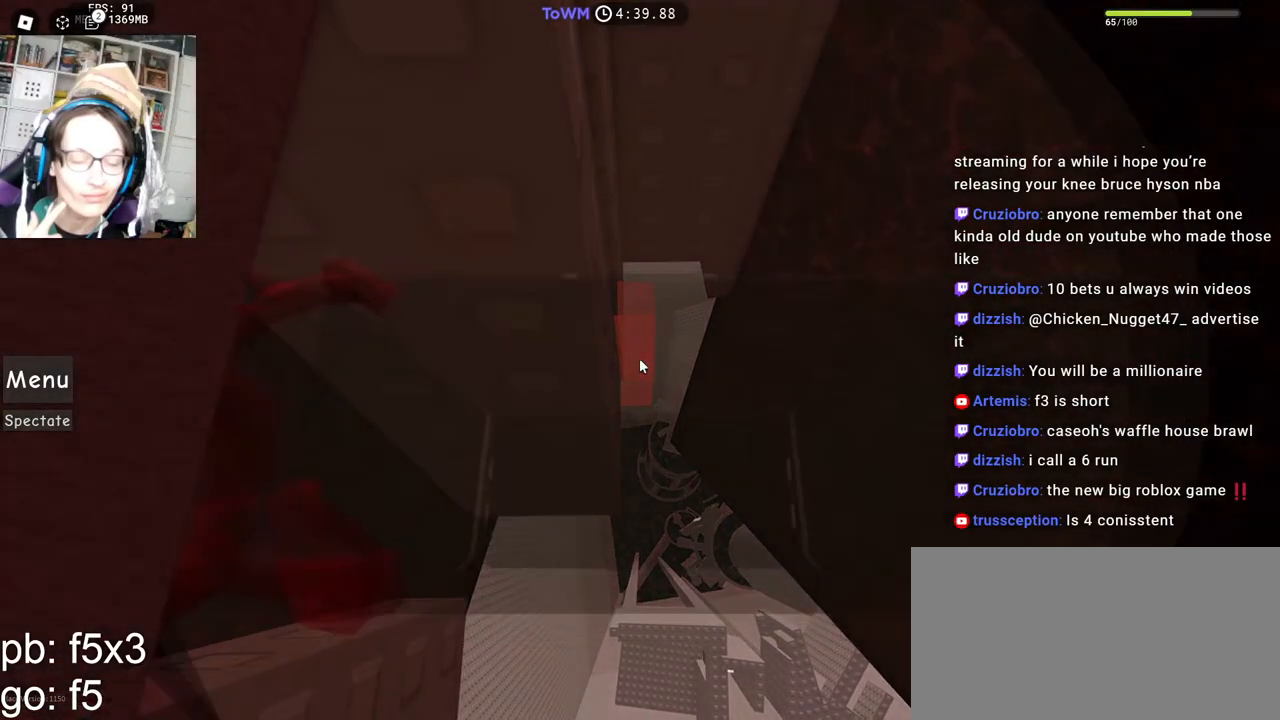
{"keys": [], "mouse": ["right"], "events": [[184, "mouse_wheel", "up"]]}
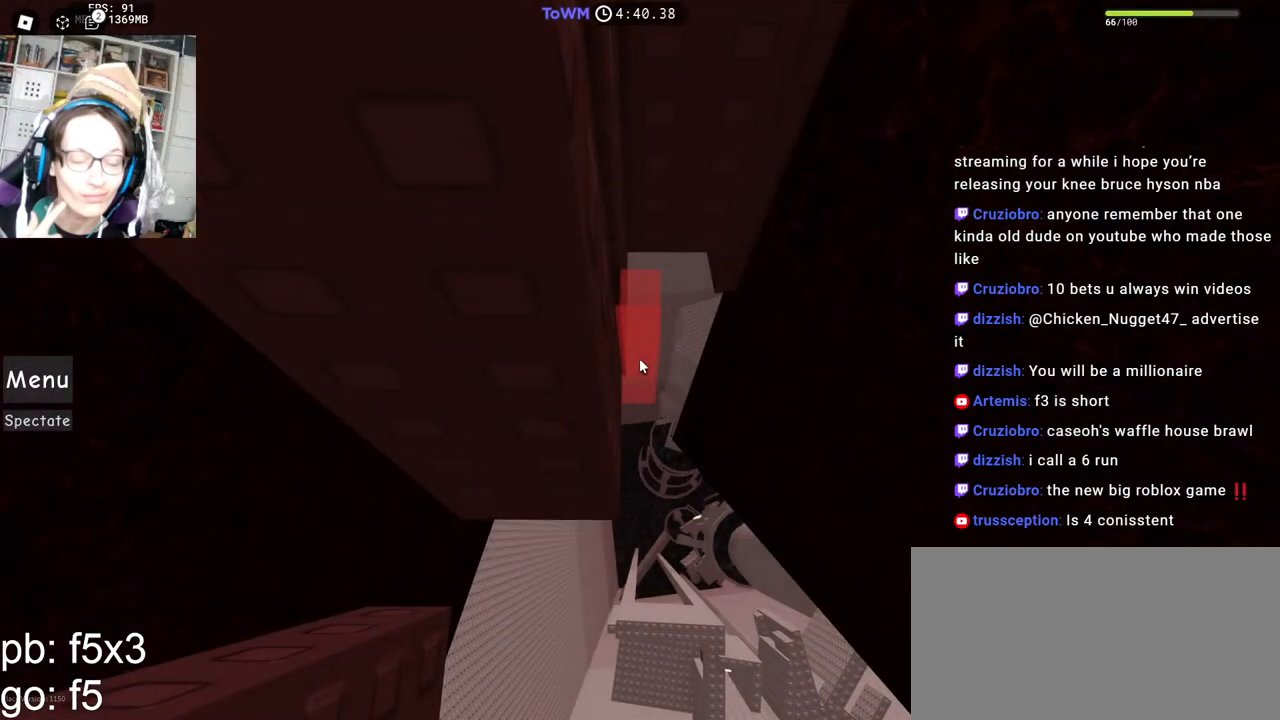
{"keys": [], "mouse": ["right"], "events": []}
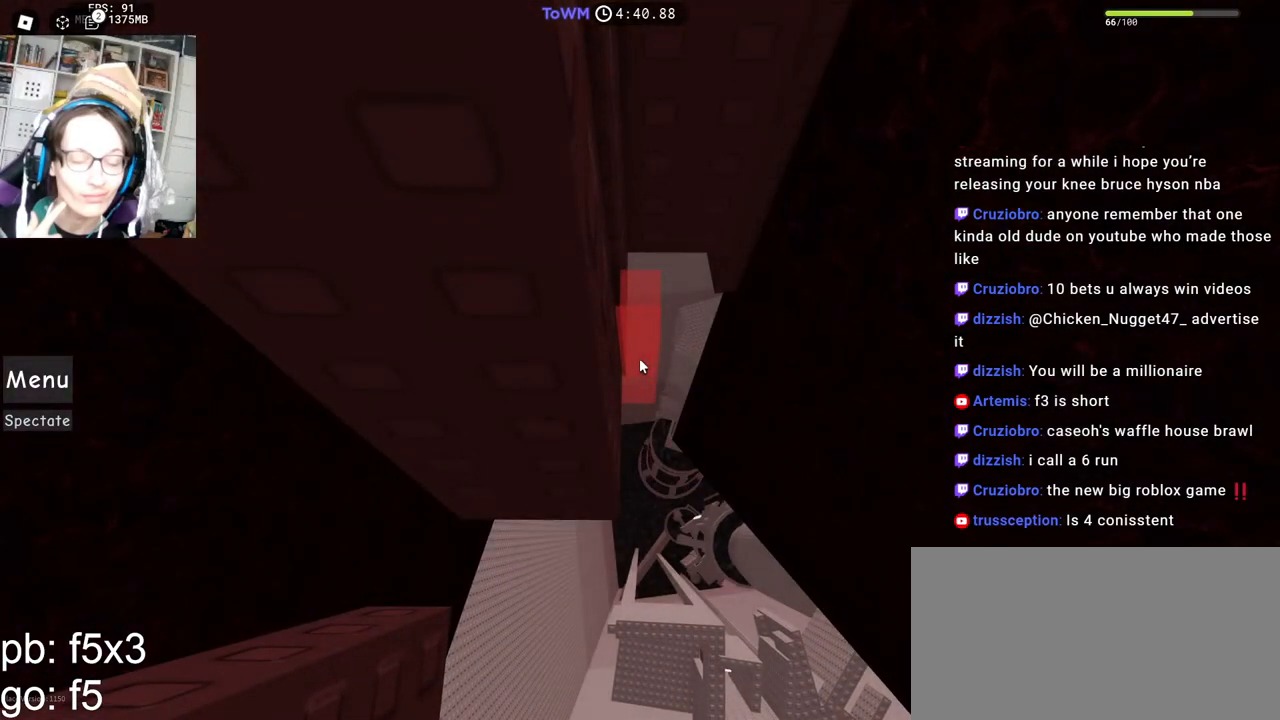
{"keys": [], "mouse": ["right"], "events": [[67, "a", "down"], [100, "a", "up"], [334, "d", "down"], [367, "d", "up"]]}
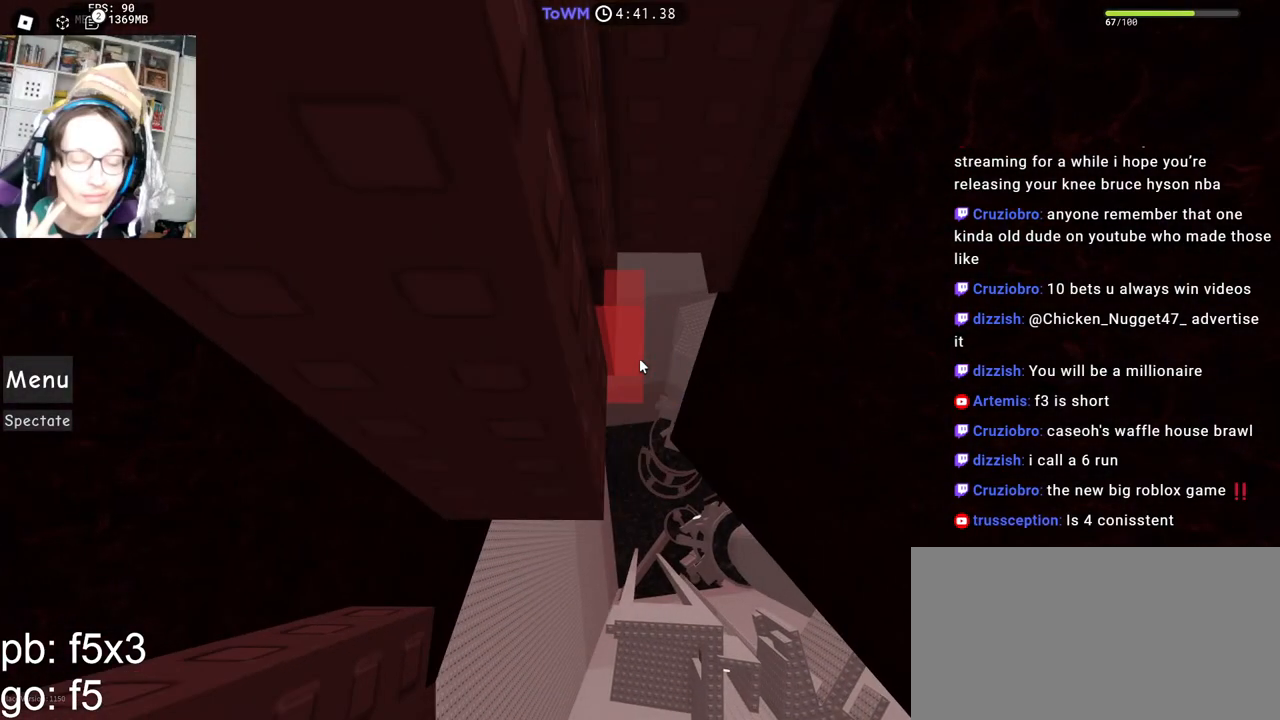
{"keys": ["d", "w"], "mouse": ["wheel", "right"], "events": [[184, "mouse_wheel", "down"], [417, "mouse_wheel", "up"], [467, "d", "down"], [484, "w", "down"], [500, "mouse_wheel", "down"]]}
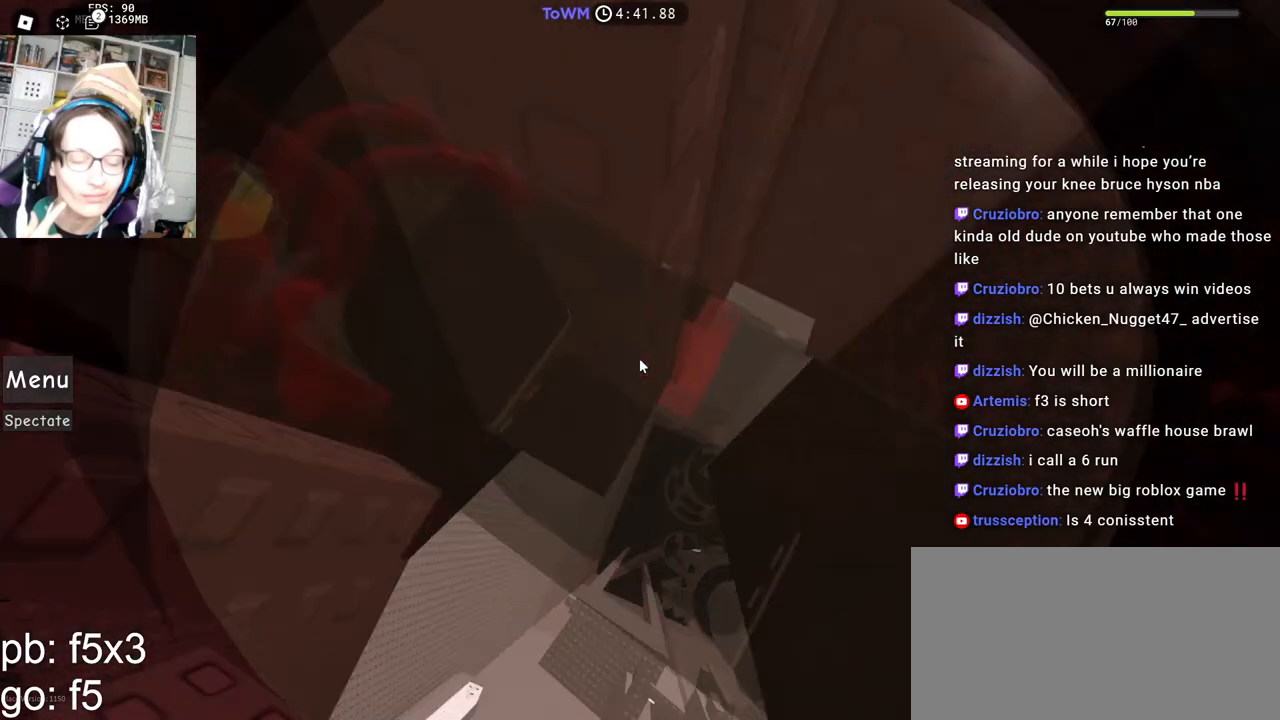
{"keys": [], "mouse": ["right"], "events": [[50, "mouse_wheel", "up"], [384, "d", "up"], [417, "w", "up"]]}
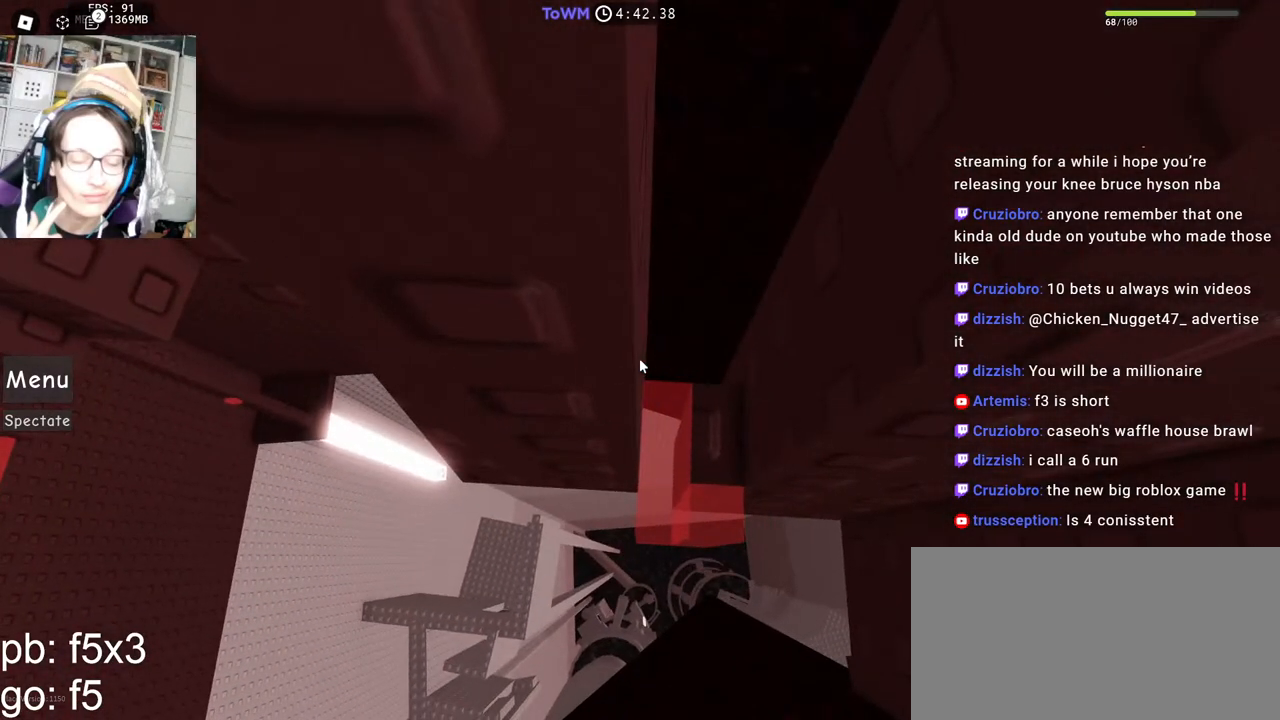
{"keys": ["a", "w"], "mouse": ["right"], "events": [[117, "d", "down"], [117, "w", "down"], [184, "d", "up"], [234, "w", "up"], [284, "w", "down"], [400, "w", "up"], [467, "a", "down"], [467, "w", "down"]]}
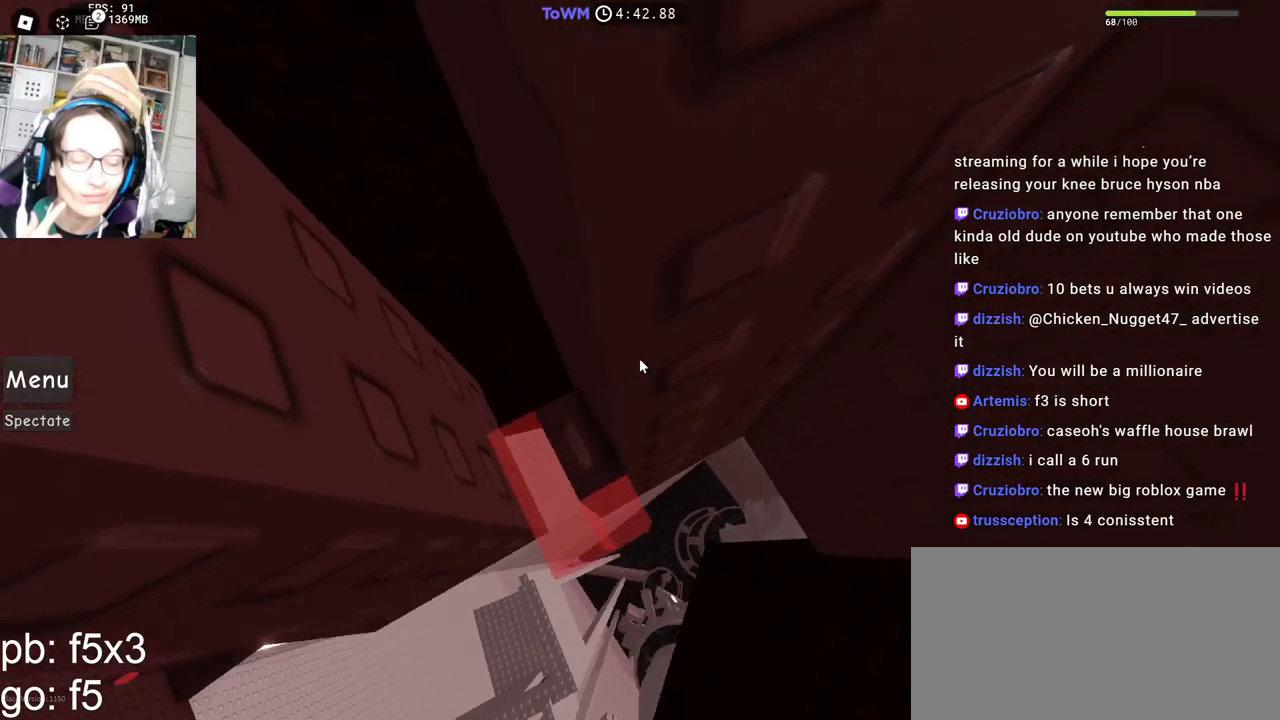
{"keys": [], "mouse": ["right"], "events": [[67, "a", "up"], [84, "w", "up"], [134, "a", "down"], [150, "w", "down"], [234, "w", "up"], [250, "a", "up"], [334, "a", "down"], [400, "a", "up"]]}
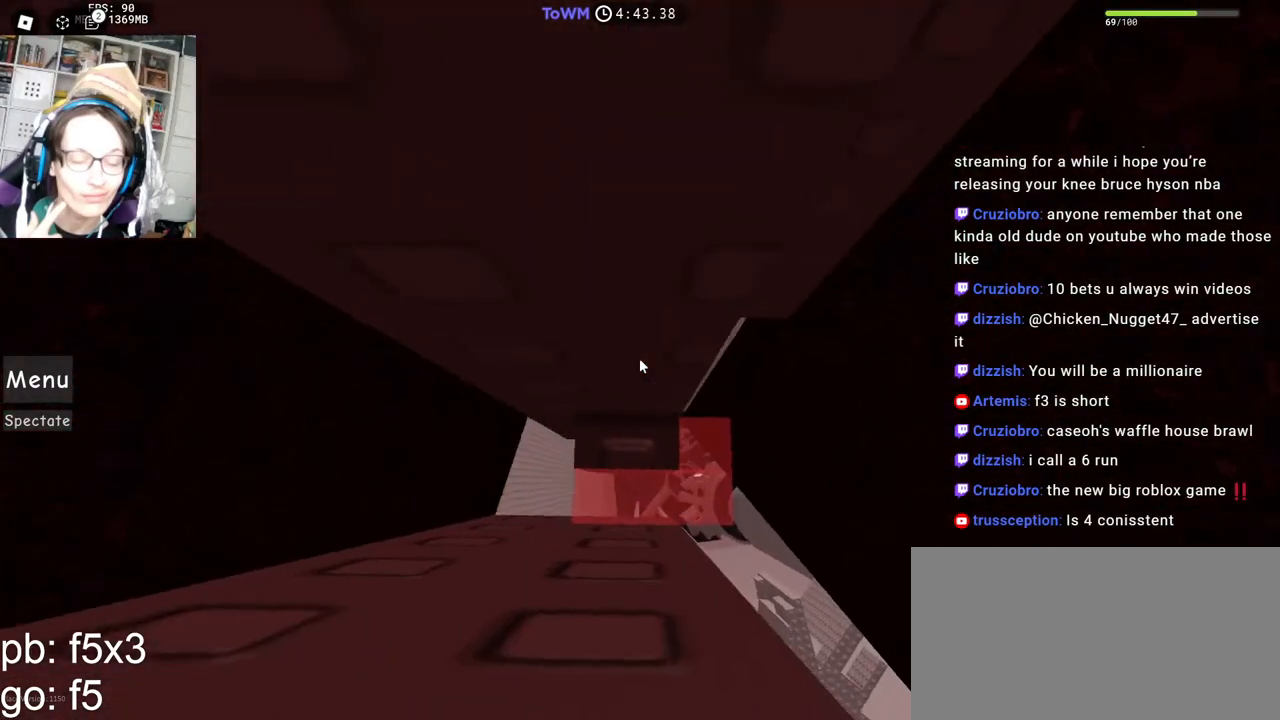
{"keys": ["s"], "mouse": ["right"], "events": [[484, "s", "down"]]}
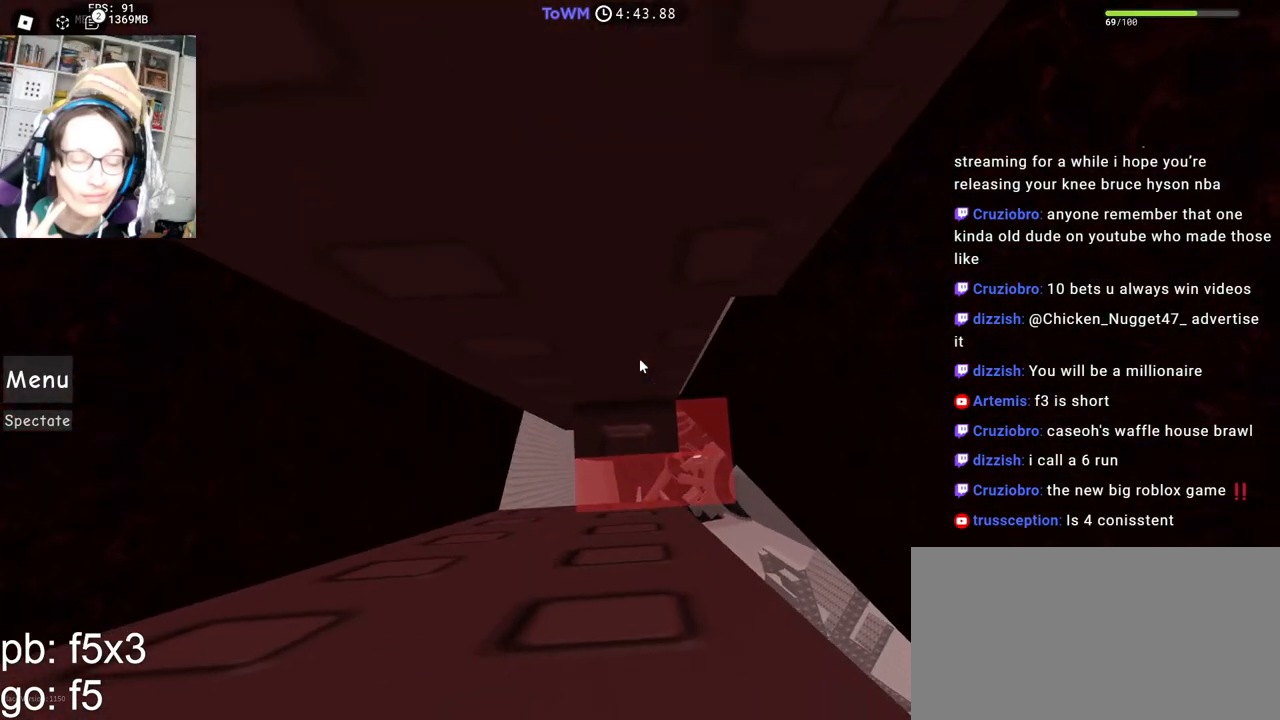
{"keys": ["s"], "mouse": ["right"], "events": [[34, "s", "up"], [134, "s", "down"], [200, "s", "up"], [300, "s", "down"], [367, "s", "up"], [467, "s", "down"]]}
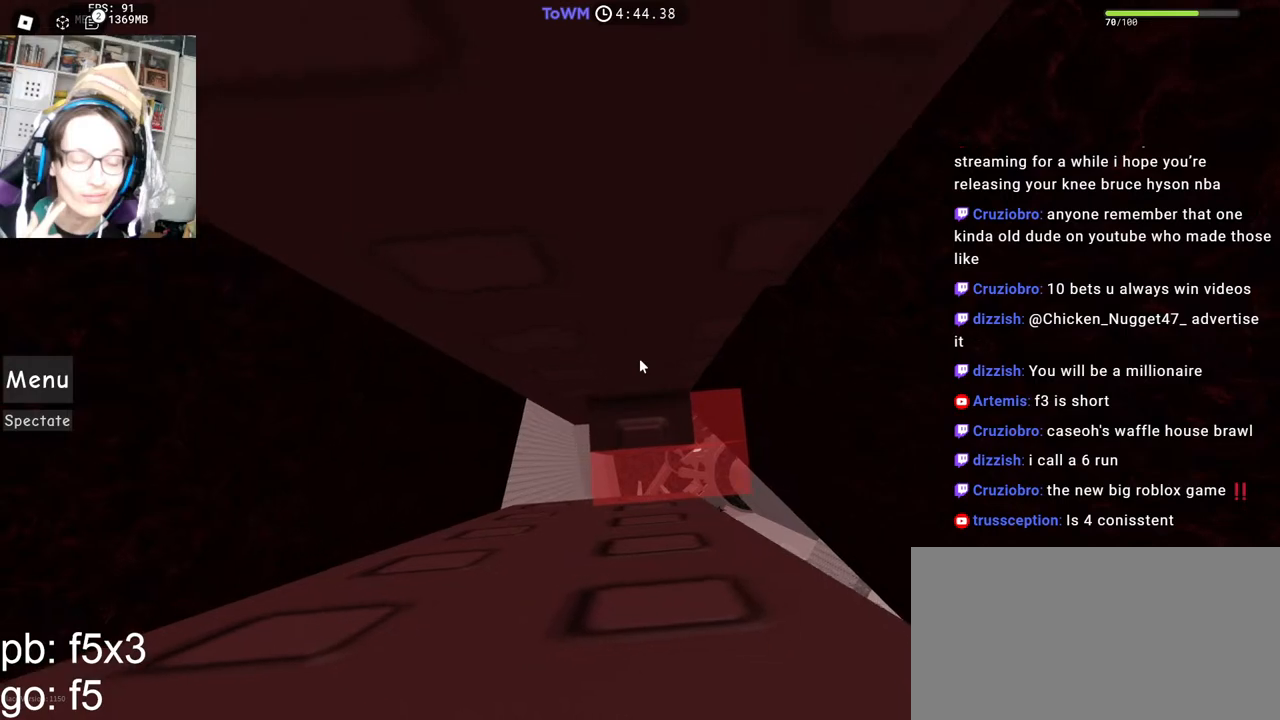
{"keys": ["s"], "mouse": ["right"], "events": [[34, "s", "up"], [134, "s", "down"], [200, "s", "up"], [300, "s", "down"], [367, "s", "up"], [500, "s", "down"]]}
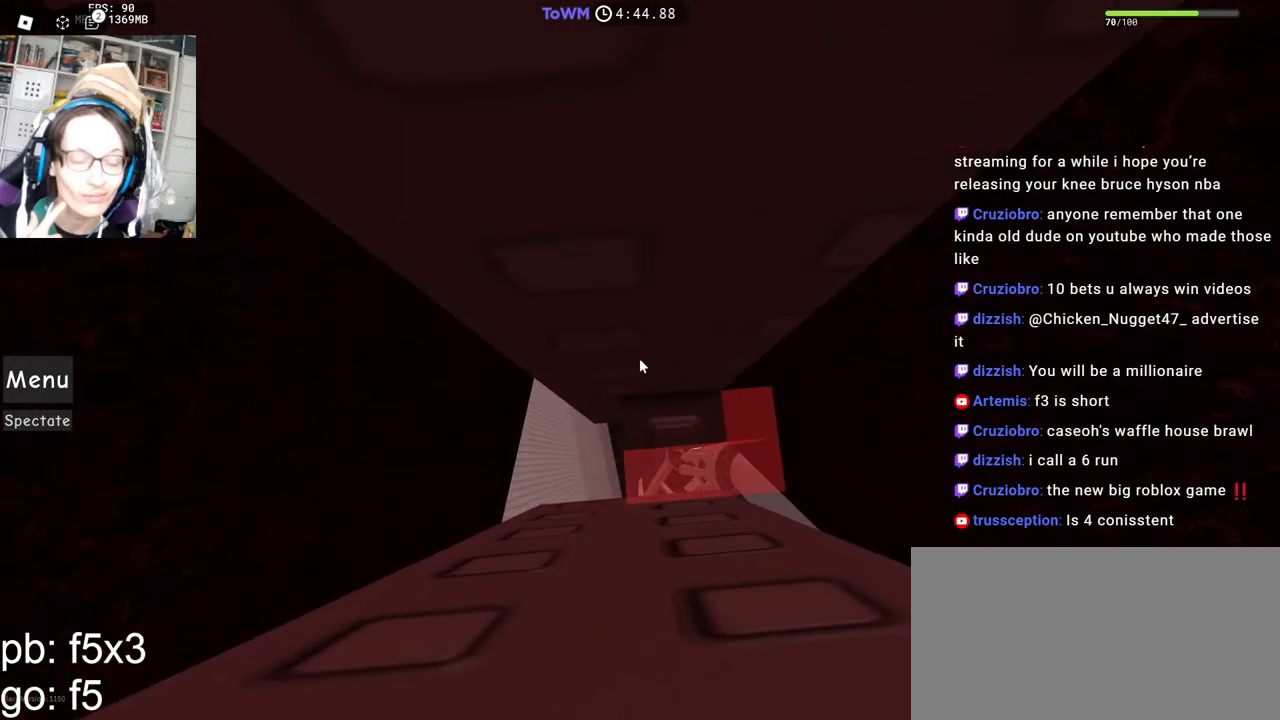
{"keys": [], "mouse": ["right"], "events": [[34, "s", "up"]]}
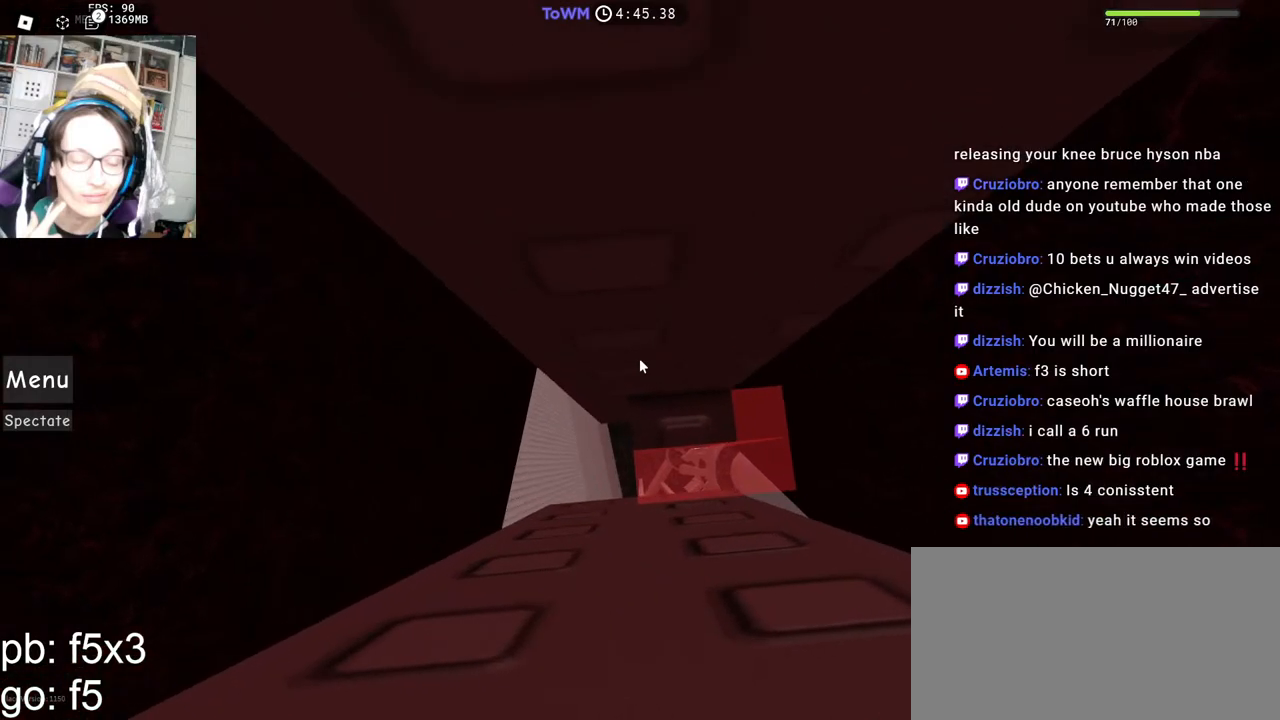
{"keys": [], "mouse": ["wheel", "right"], "events": [[67, "s", "down"], [84, "s", "up"], [234, "s", "down"], [267, "s", "up"], [500, "mouse_wheel", "down"]]}
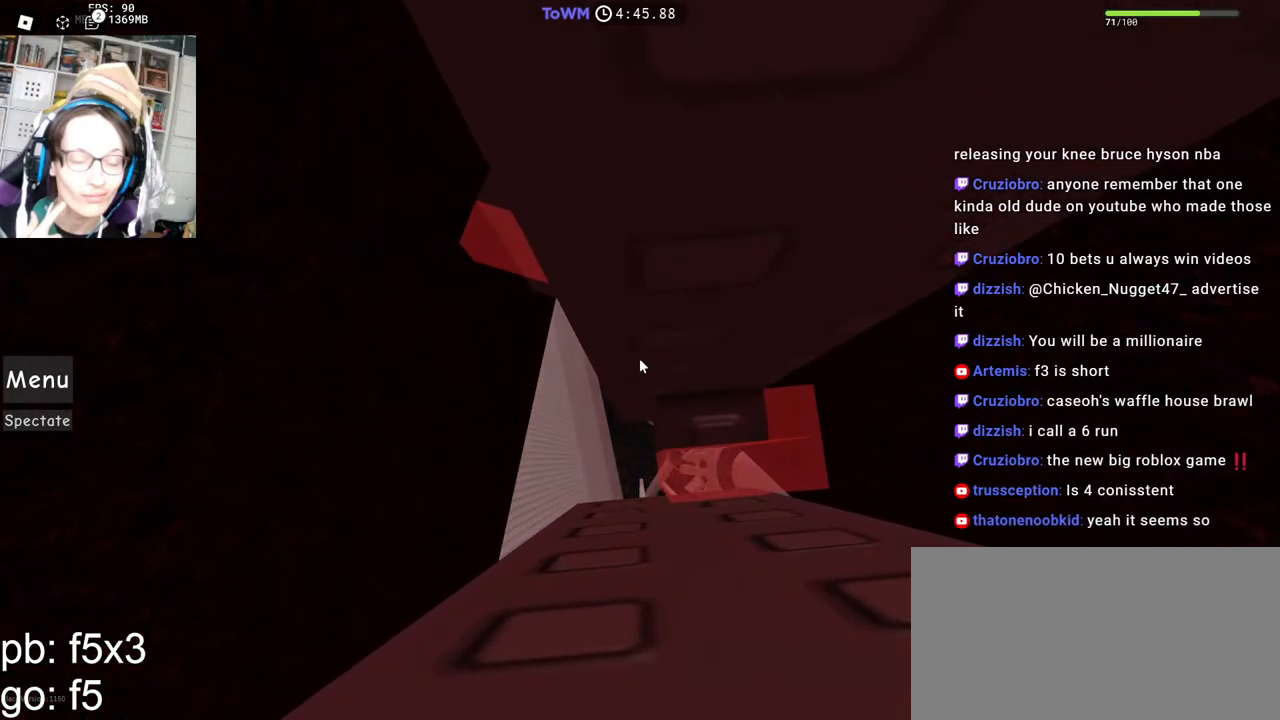
{"keys": ["a", "w"], "mouse": ["right"], "events": [[134, "mouse_wheel", "up"], [234, "a", "down"], [234, "w", "down"]]}
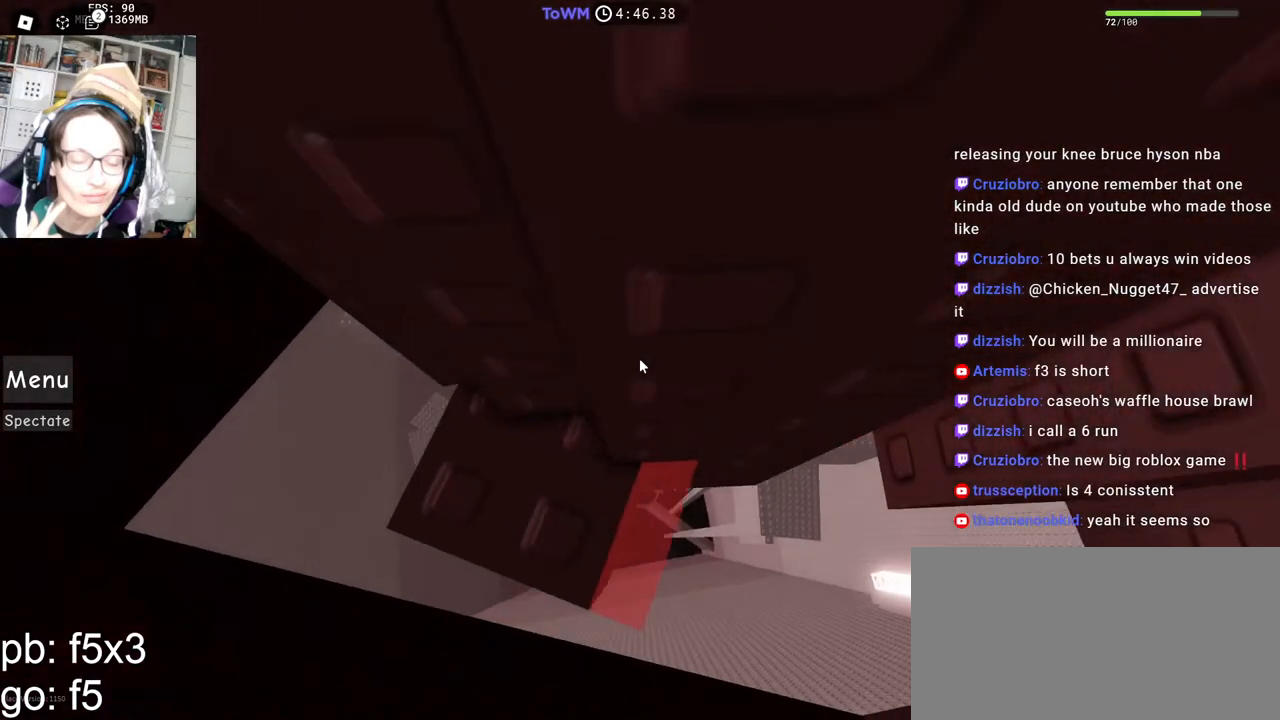
{"keys": ["w"], "mouse": ["right"], "events": [[100, "a", "up"], [117, "w", "up"], [367, "w", "down"]]}
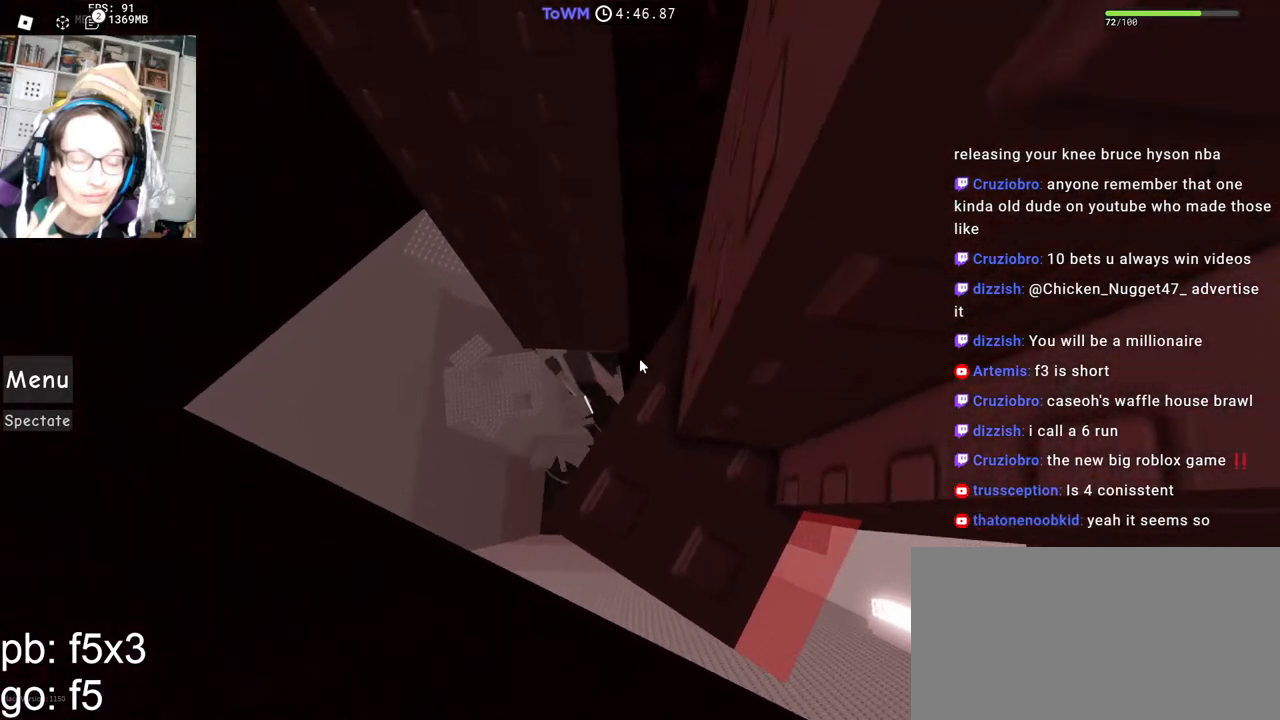
{"keys": [], "mouse": ["right"], "events": [[17, "w", "up"], [100, "w", "down"], [200, "w", "up"], [300, "w", "down"], [367, "w", "up"]]}
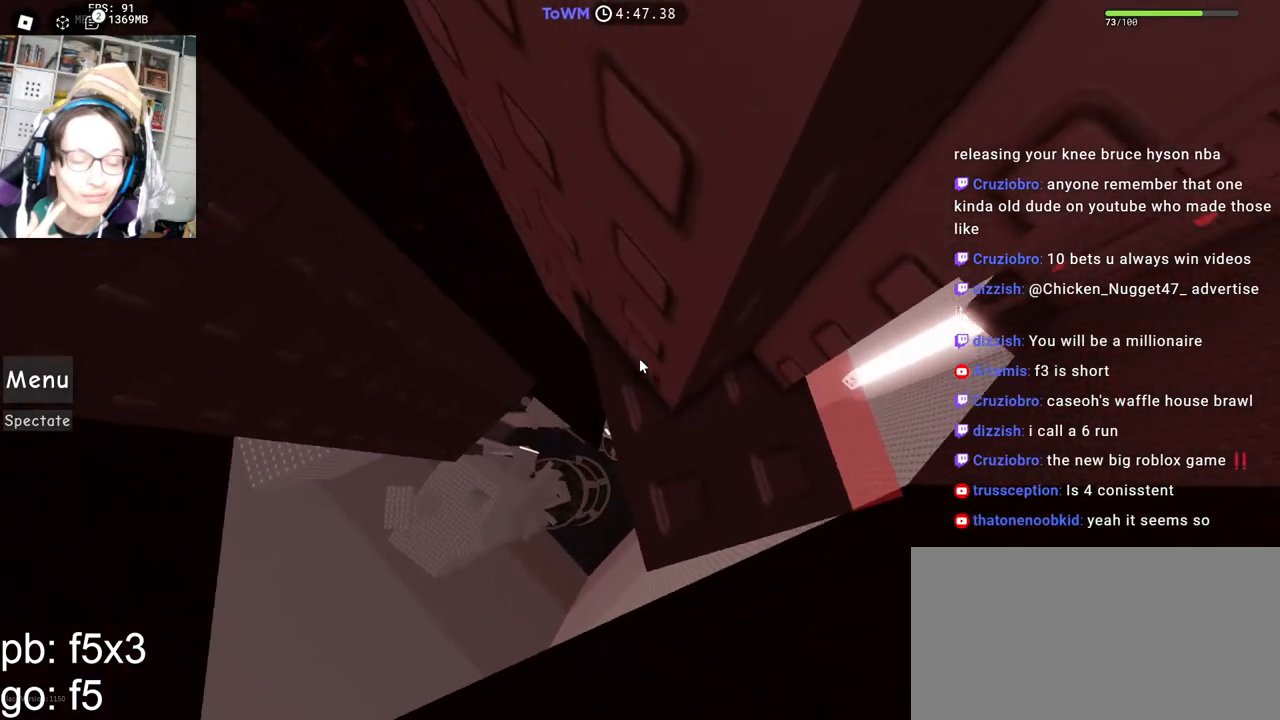
{"keys": [], "mouse": ["right"], "events": [[350, "s", "down"], [400, "s", "up"]]}
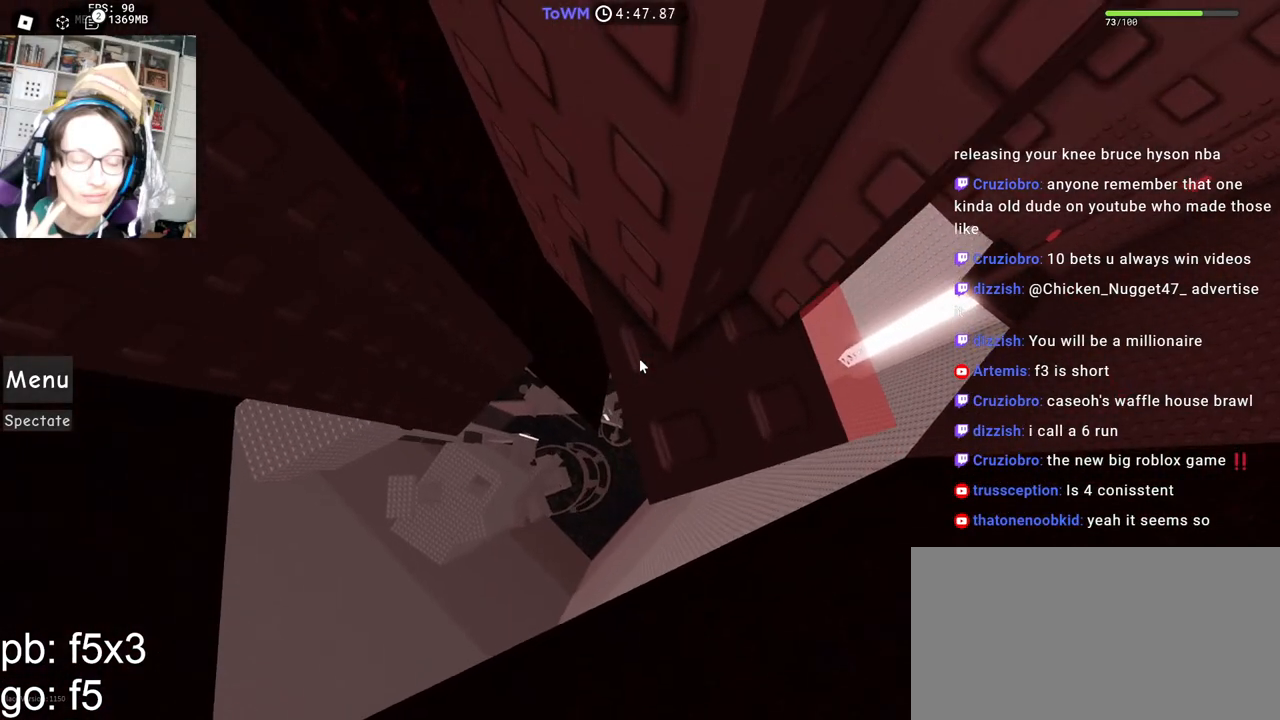
{"keys": ["a"], "mouse": ["right"], "events": [[500, "a", "down"]]}
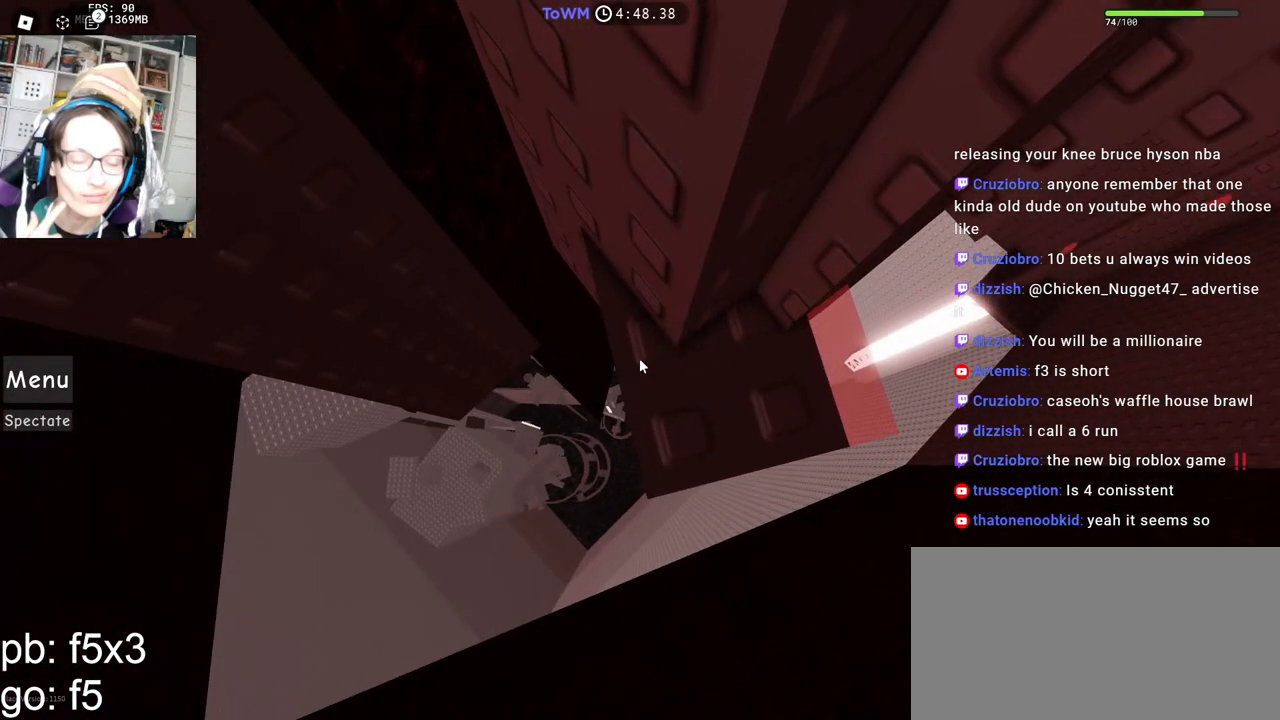
{"keys": ["a", "w"], "mouse": ["right"], "events": [[284, "w", "down"]]}
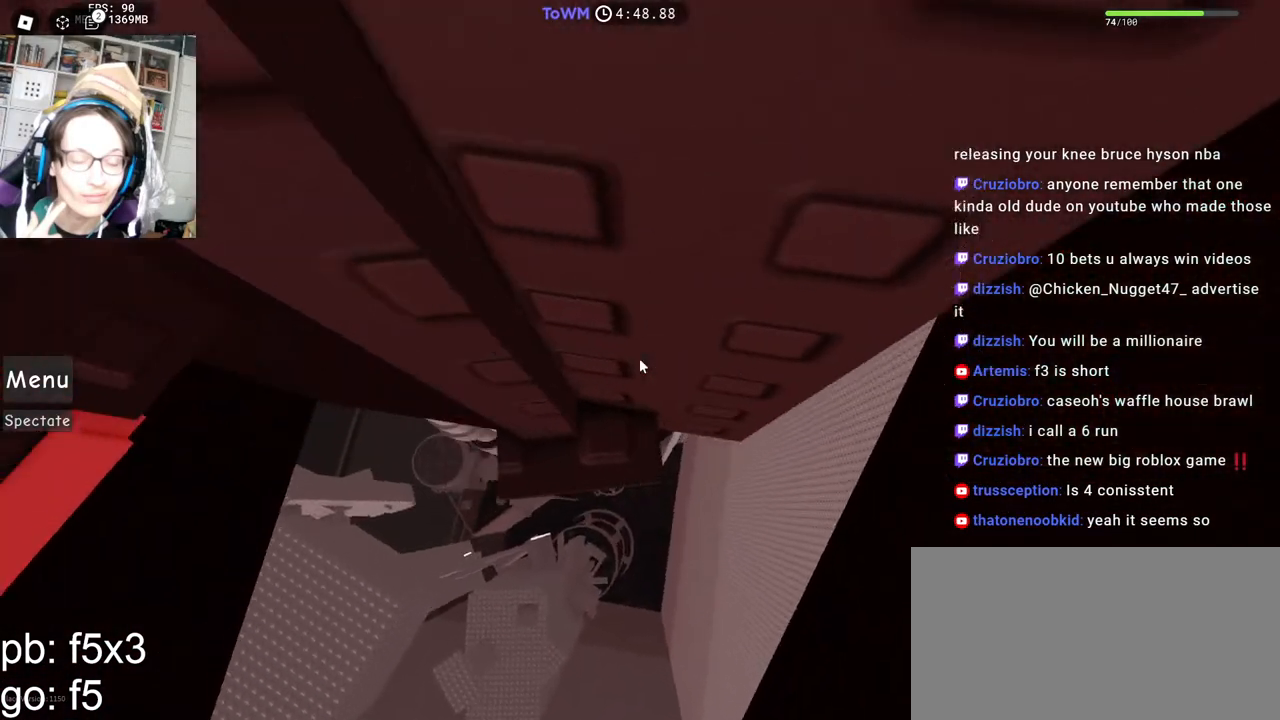
{"keys": ["a", "w"], "mouse": ["right"], "events": [[34, "a", "up"], [50, "w", "up"], [284, "a", "down"], [284, "w", "down"], [334, "a", "up"], [334, "w", "up"], [450, "a", "down"], [450, "w", "down"]]}
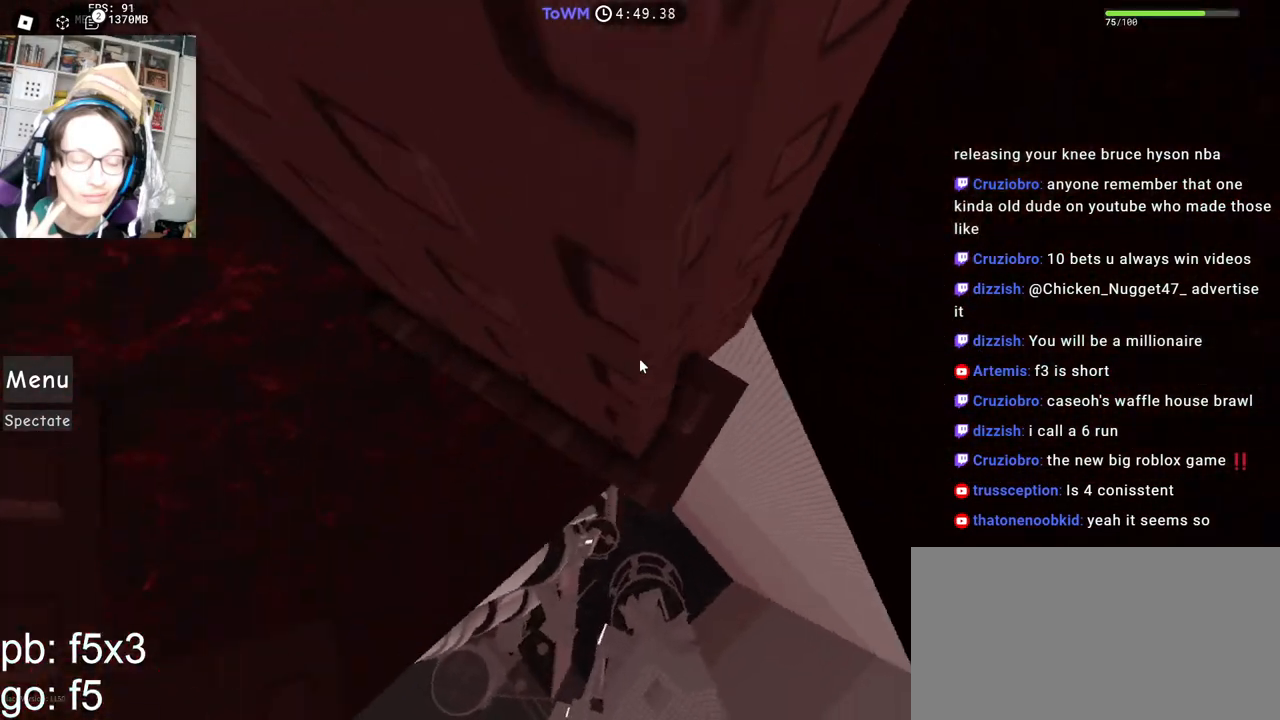
{"keys": ["w"], "mouse": ["right"], "events": [[17, "w", "up"], [34, "a", "up"], [134, "a", "down"], [134, "w", "down"], [167, "a", "up"], [184, "w", "up"], [417, "w", "down"]]}
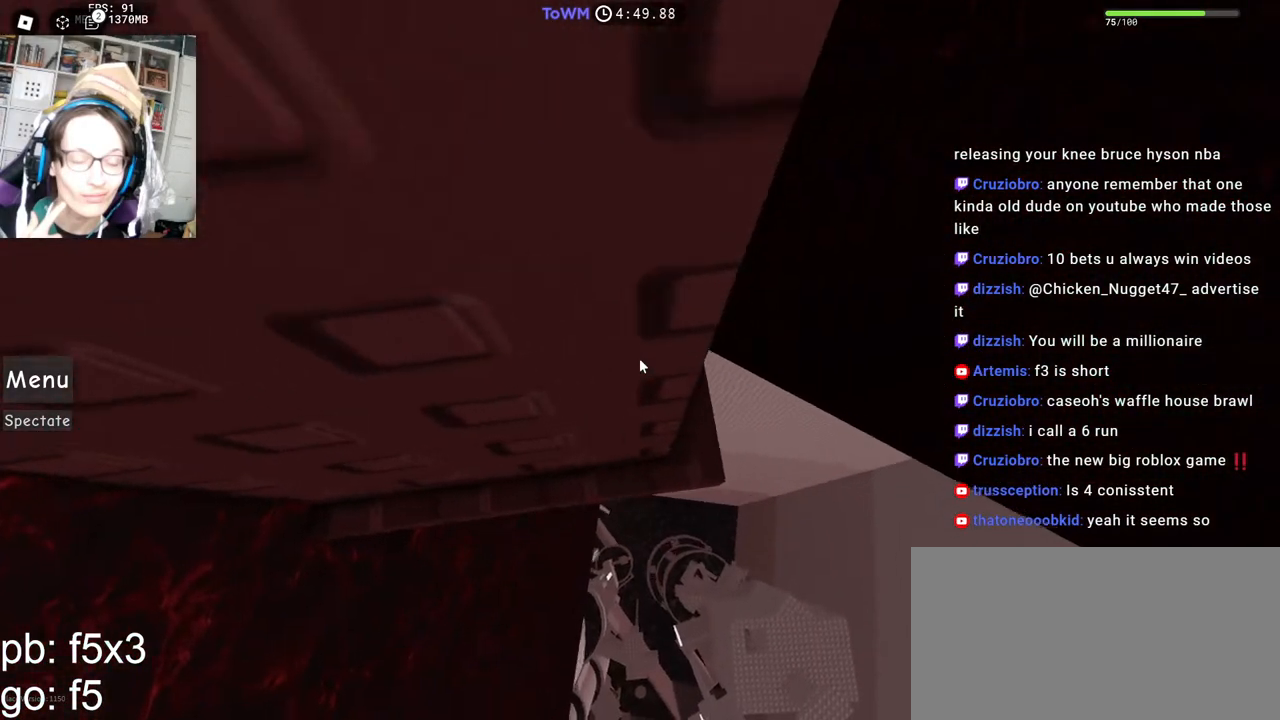
{"keys": [], "mouse": ["right"], "events": [[17, "w", "up"], [117, "w", "down"], [184, "w", "up"], [400, "w", "down"], [434, "w", "up"]]}